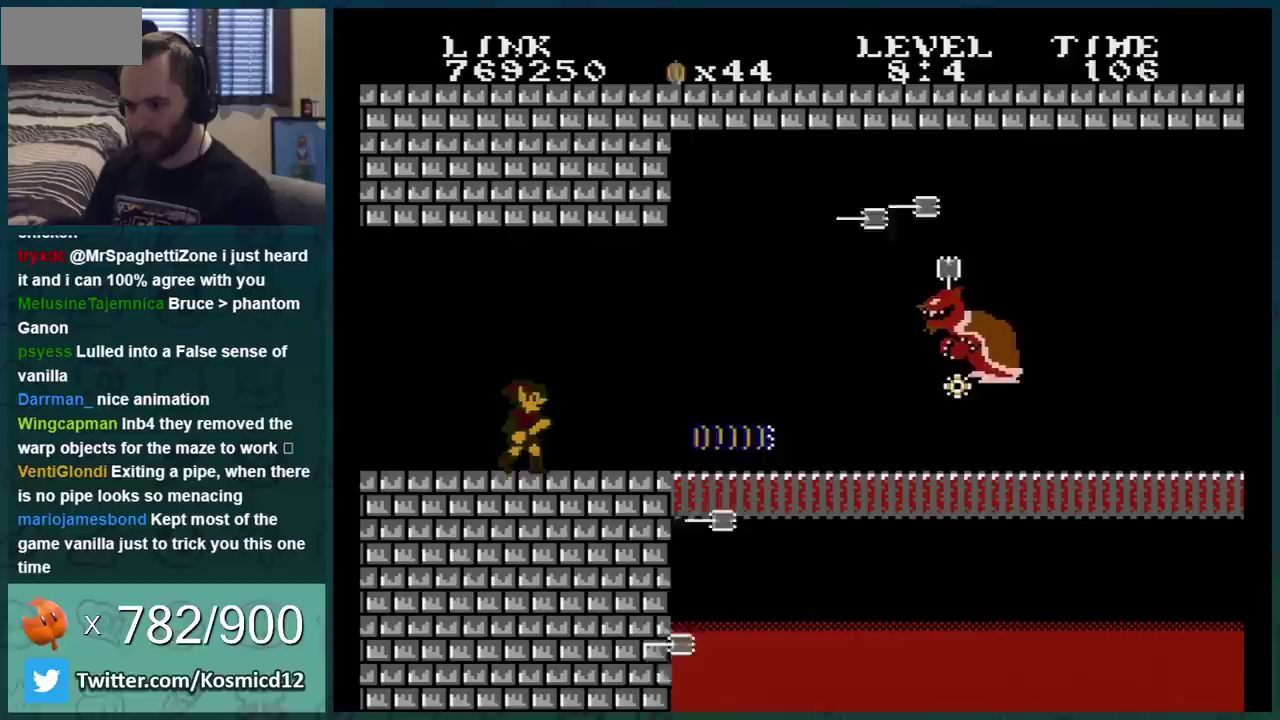
Gameplay with a controller (Nintendo layout); each line is a JSON object with the inputs held at the frame after it. "events" lists button and stick changes between this image and that frame as [ms after this image, input, new state], when the widget could be followed in between. Not read: L3 R3.
{"buttons": ["A", "DPAD_LEFT"], "events": [[134, "A", "down"], [200, "B", "up"], [267, "DPAD_RIGHT", "up"], [317, "B", "down"], [451, "B", "up"], [451, "DPAD_LEFT", "down"]]}
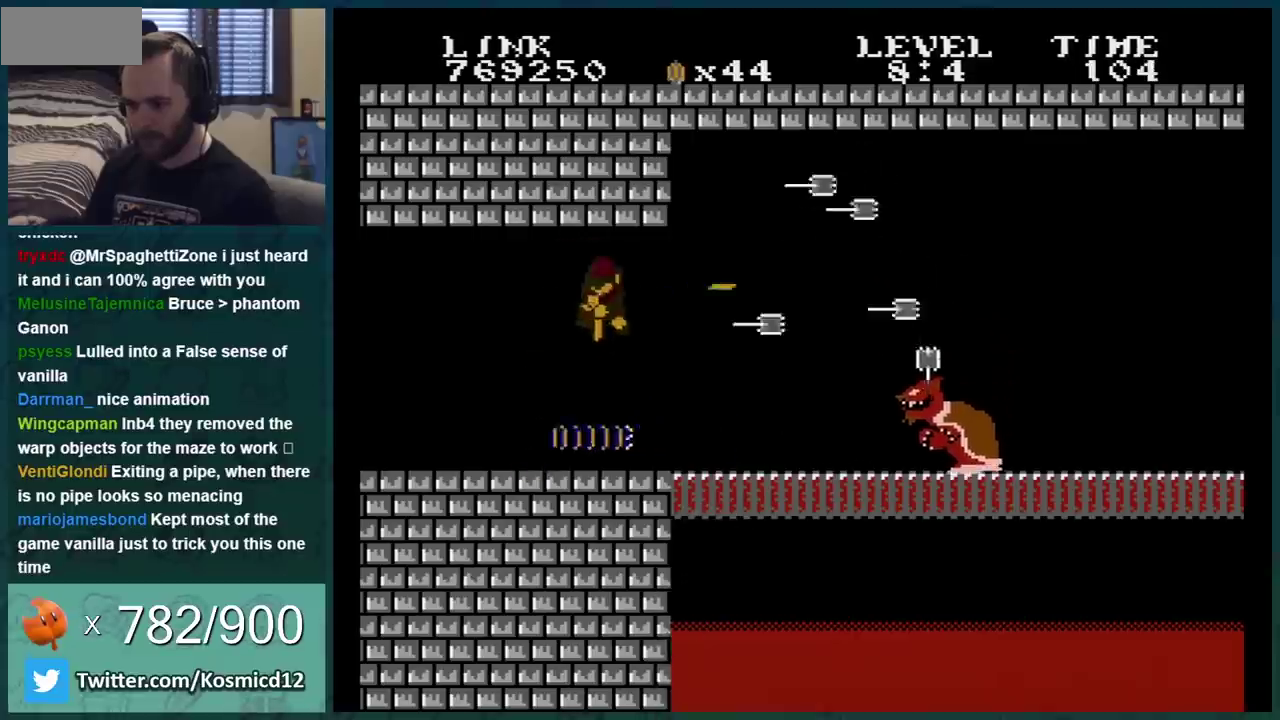
{"buttons": ["B", "DPAD_LEFT"], "events": [[16, "B", "down"], [166, "A", "up"]]}
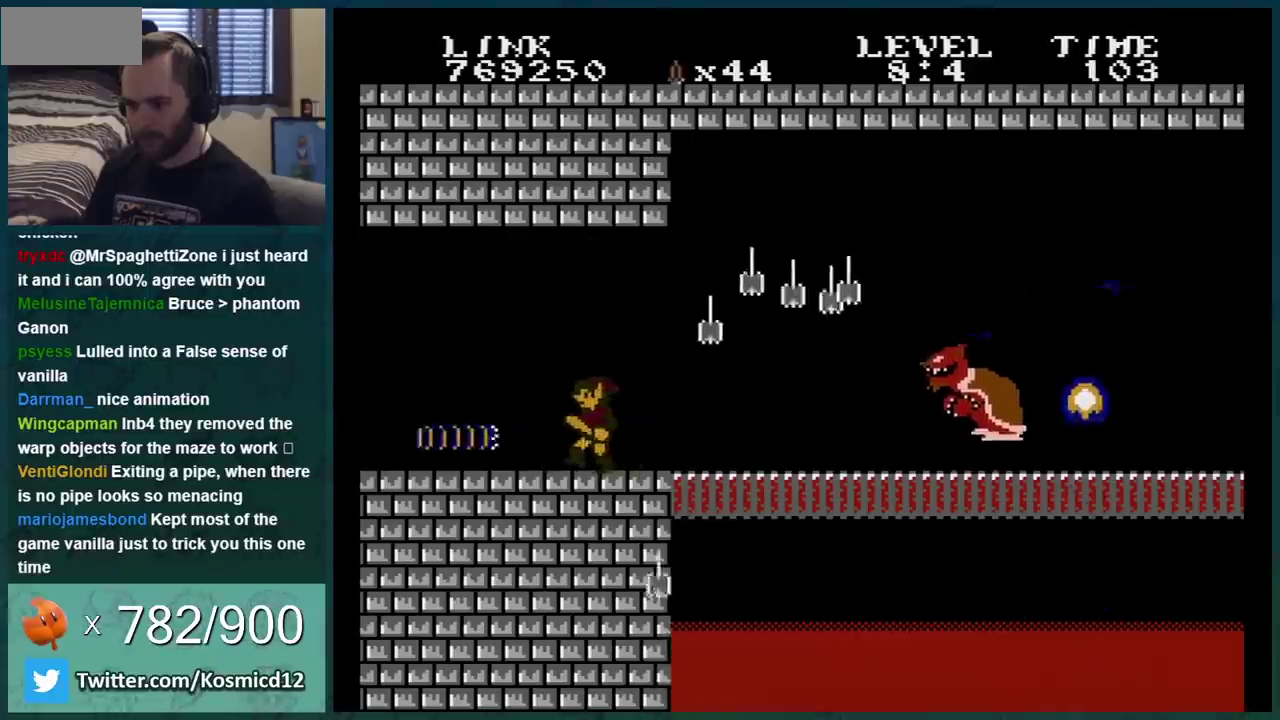
{"buttons": ["B", "DPAD_RIGHT"], "events": [[17, "B", "up"], [67, "DPAD_LEFT", "up"], [100, "DPAD_RIGHT", "down"], [134, "A", "down"], [200, "DPAD_RIGHT", "up"], [267, "B", "down"], [417, "A", "up"], [417, "B", "up"], [451, "DPAD_RIGHT", "down"], [484, "B", "down"]]}
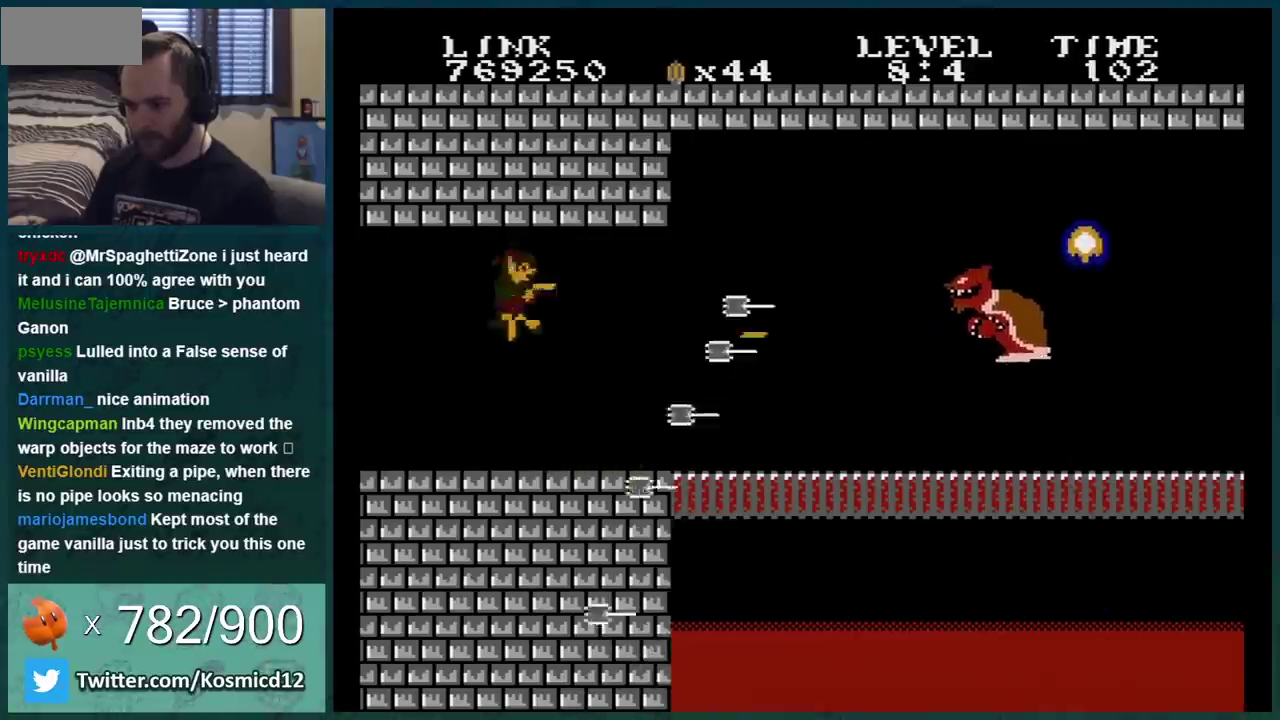
{"buttons": ["DPAD_RIGHT"], "events": [[66, "B", "up"], [133, "B", "down"], [133, "DPAD_RIGHT", "up"], [200, "DPAD_RIGHT", "down"], [233, "B", "up"], [317, "DPAD_RIGHT", "up"], [383, "DPAD_RIGHT", "down"]]}
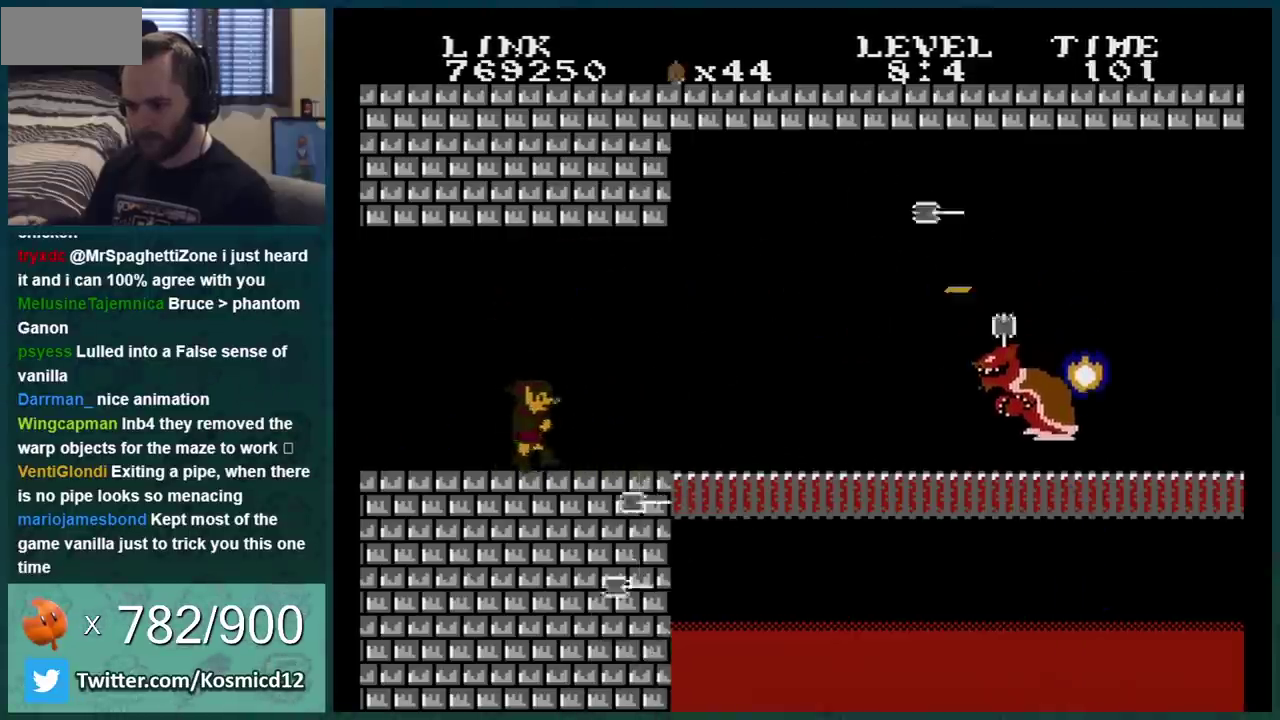
{"buttons": ["B", "DPAD_LEFT"], "events": [[17, "B", "down"], [67, "B", "up"], [134, "B", "down"], [234, "B", "up"], [234, "DPAD_RIGHT", "up"], [317, "B", "down"], [317, "DPAD_LEFT", "down"]]}
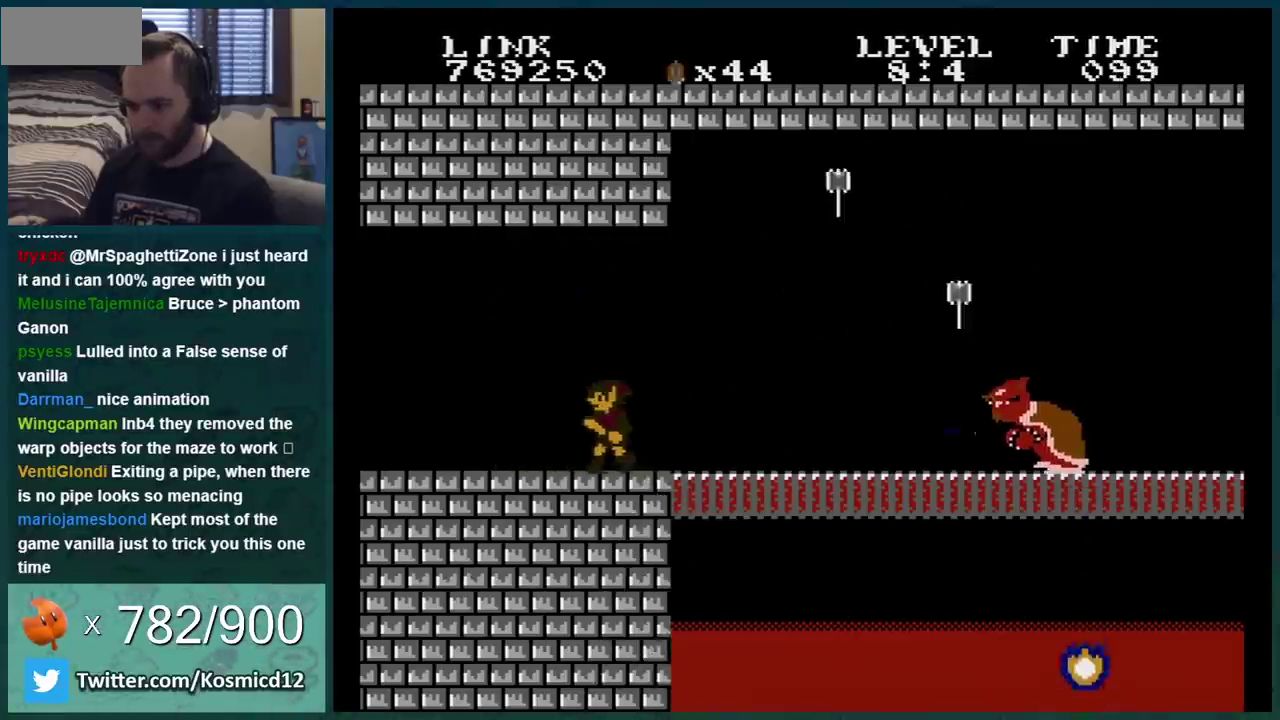
{"buttons": ["DPAD_RIGHT"], "events": [[350, "B", "up"], [383, "DPAD_LEFT", "up"], [450, "DPAD_RIGHT", "down"]]}
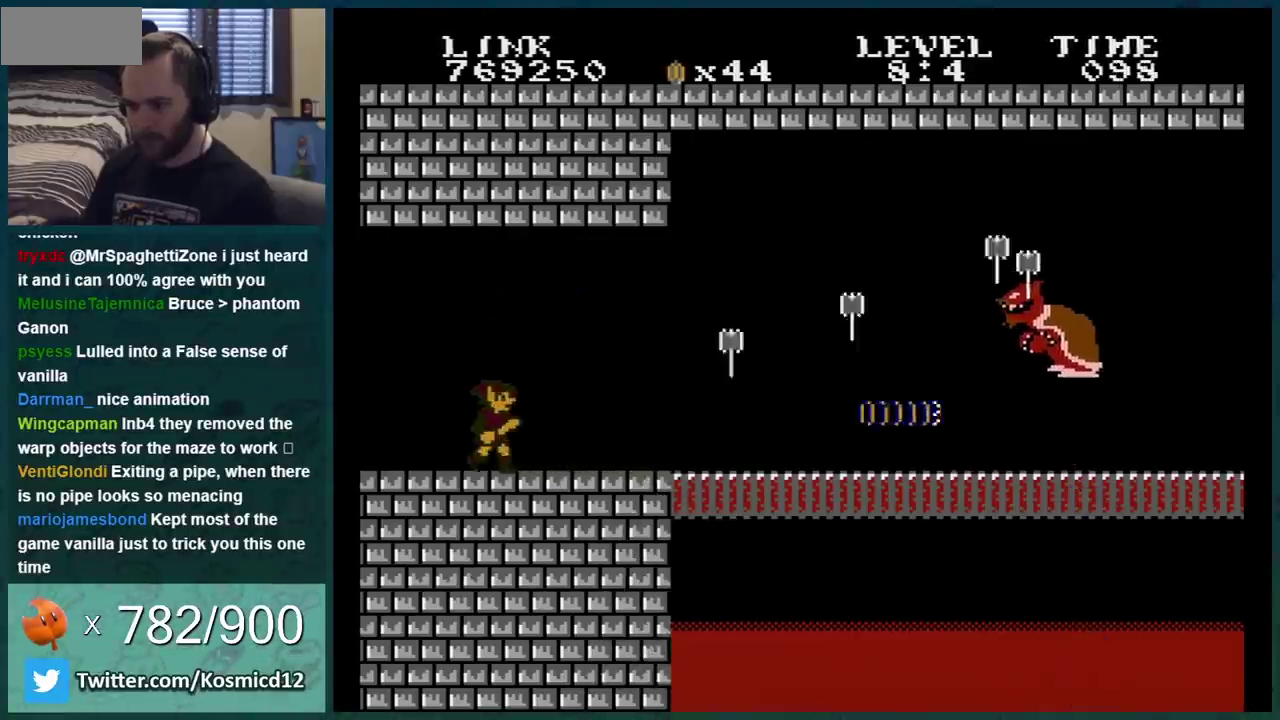
{"buttons": ["DPAD_RIGHT"], "events": [[34, "DPAD_RIGHT", "up"], [350, "DPAD_RIGHT", "down"]]}
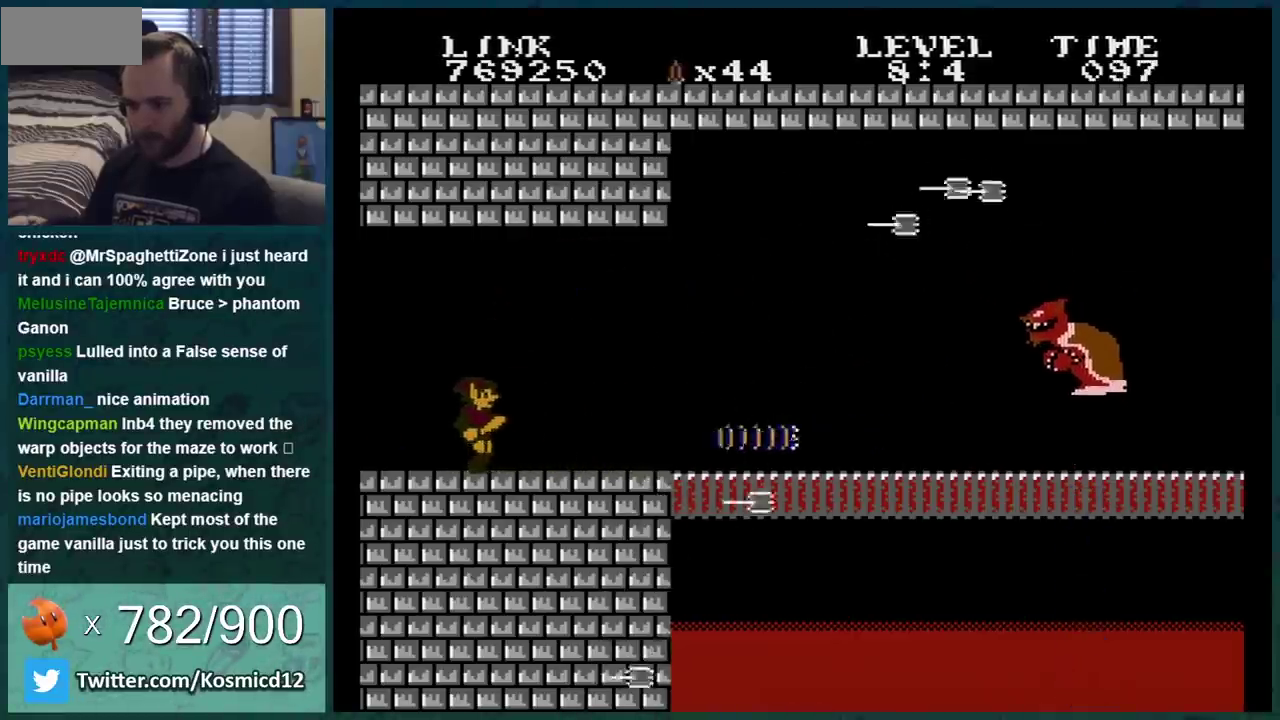
{"buttons": ["A"], "events": [[317, "A", "down"], [433, "DPAD_RIGHT", "up"]]}
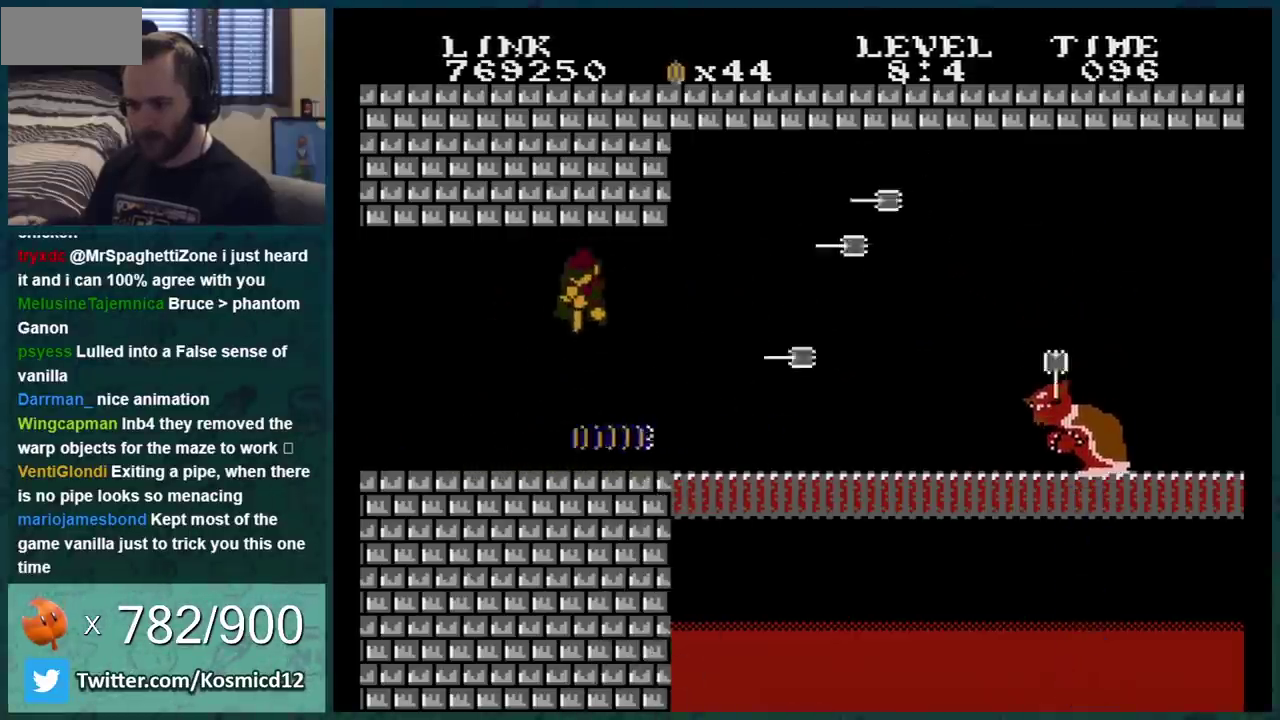
{"buttons": ["A", "DPAD_LEFT"], "events": [[34, "A", "up"], [34, "DPAD_LEFT", "down"], [417, "A", "down"]]}
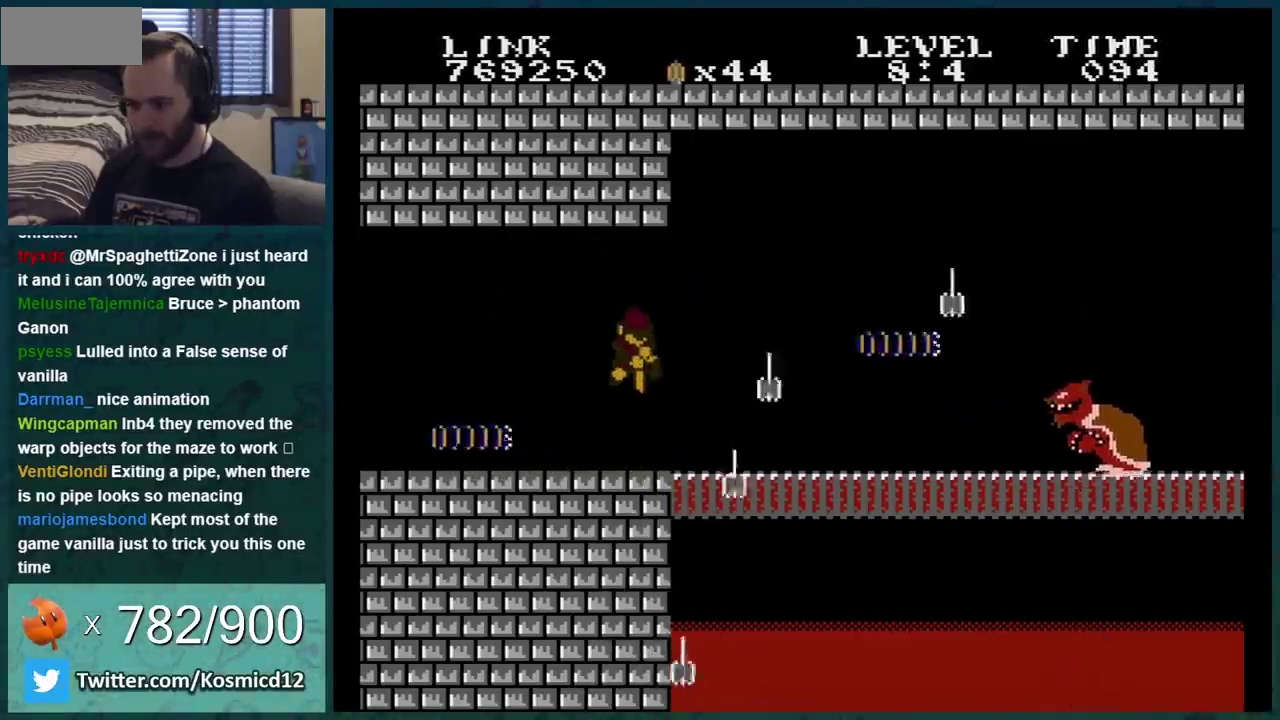
{"buttons": ["B", "DPAD_RIGHT"], "events": [[66, "A", "up"], [283, "DPAD_LEFT", "up"], [400, "DPAD_RIGHT", "down"], [500, "B", "down"]]}
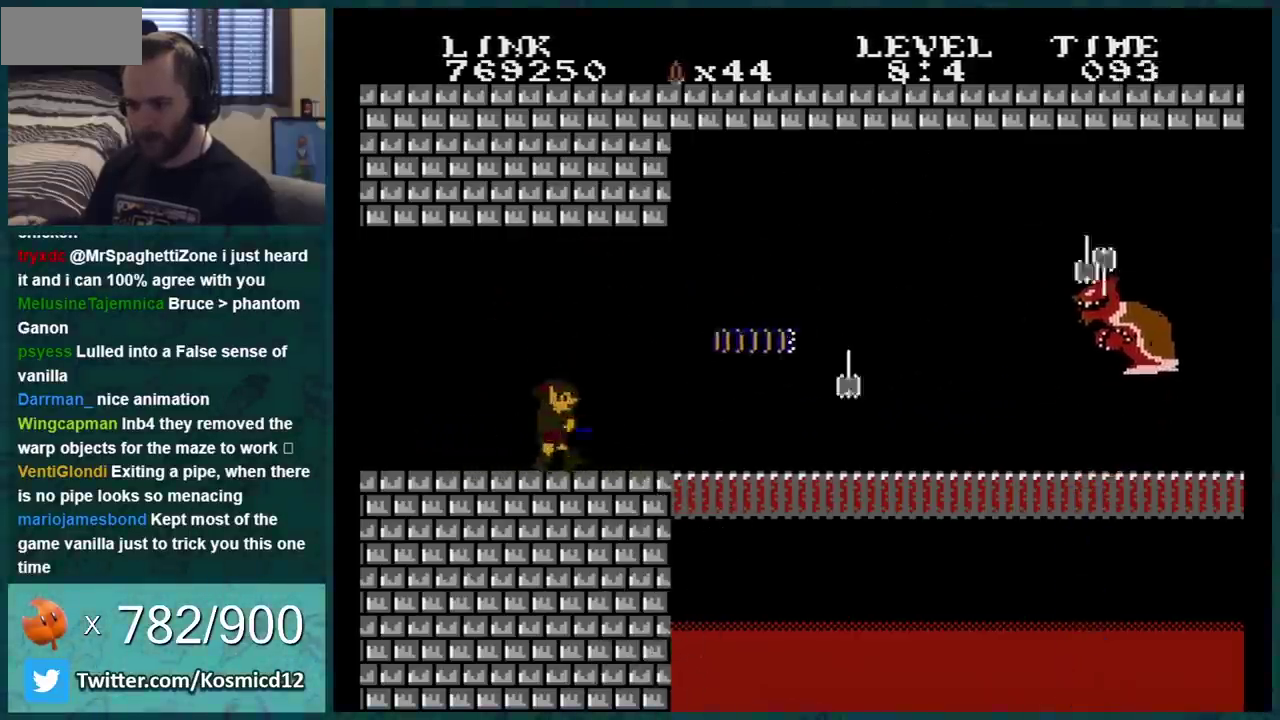
{"buttons": ["B"], "events": [[67, "B", "up"], [134, "B", "down"], [467, "DPAD_RIGHT", "up"]]}
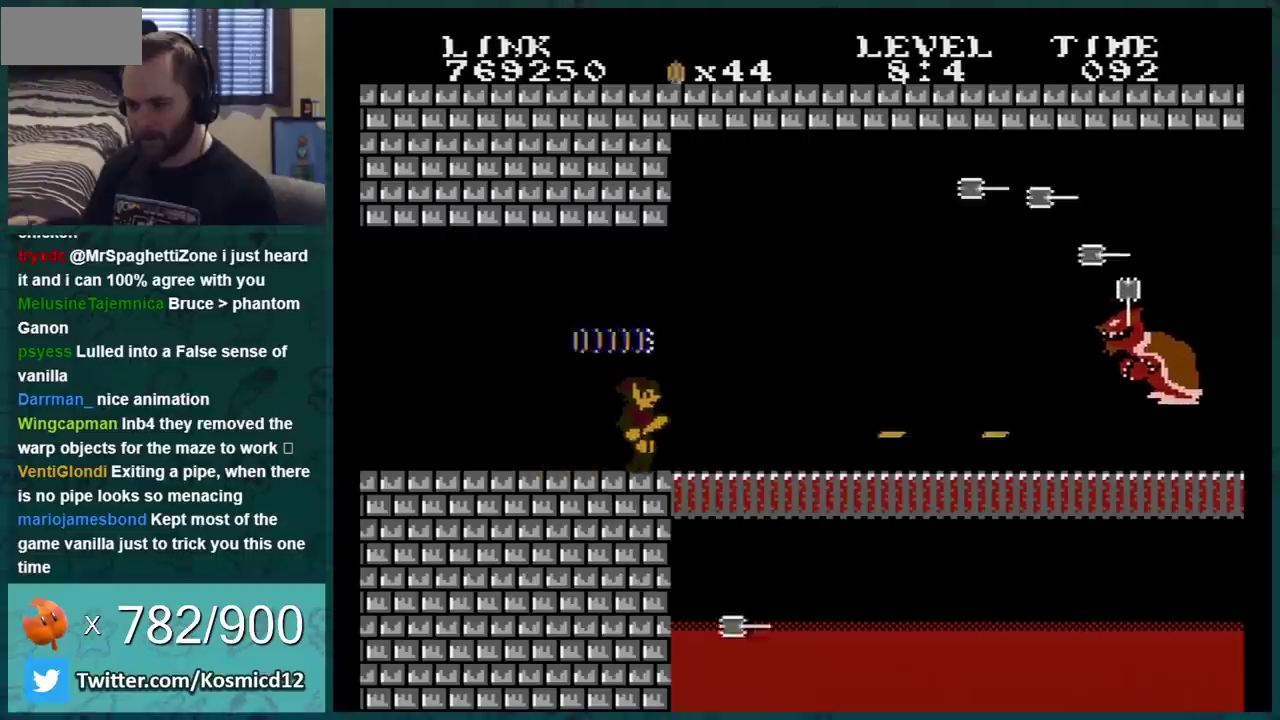
{"buttons": ["B"], "events": [[133, "DPAD_LEFT", "down"], [317, "DPAD_LEFT", "up"], [333, "B", "up"], [400, "DPAD_RIGHT", "down"], [467, "B", "down"], [500, "DPAD_RIGHT", "up"]]}
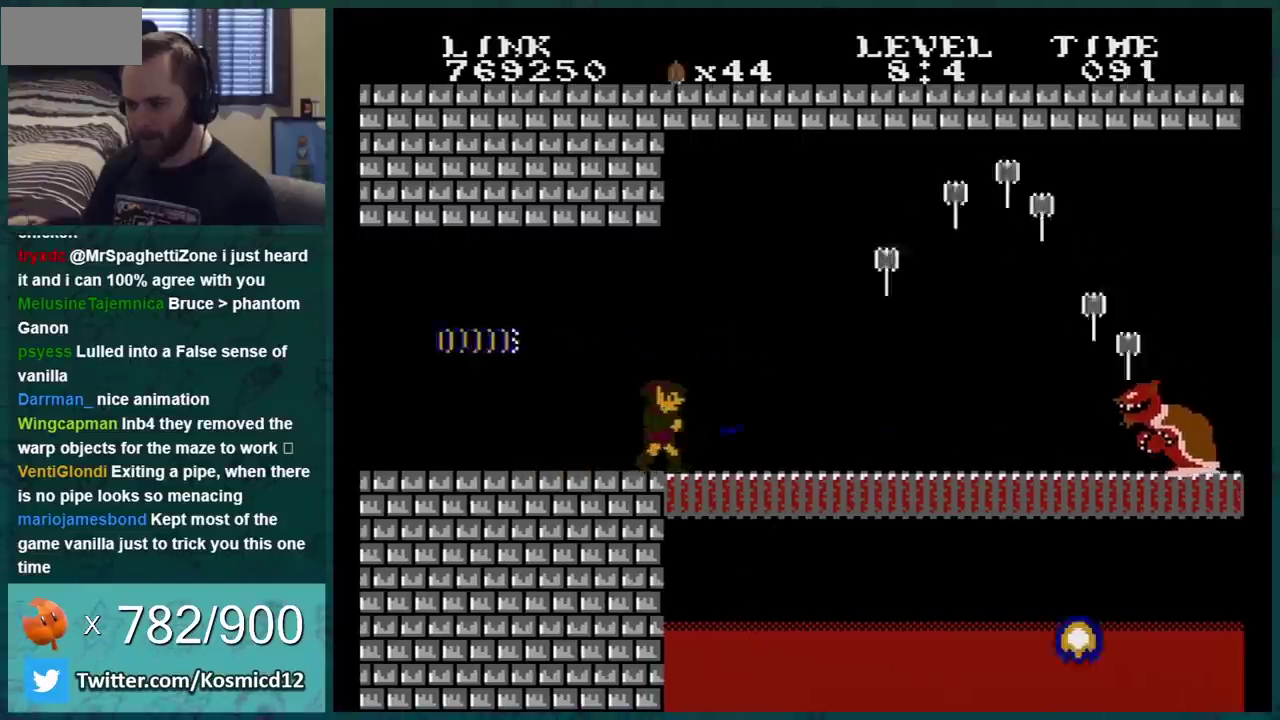
{"buttons": ["B"], "events": [[150, "DPAD_LEFT", "down"], [434, "DPAD_LEFT", "up"]]}
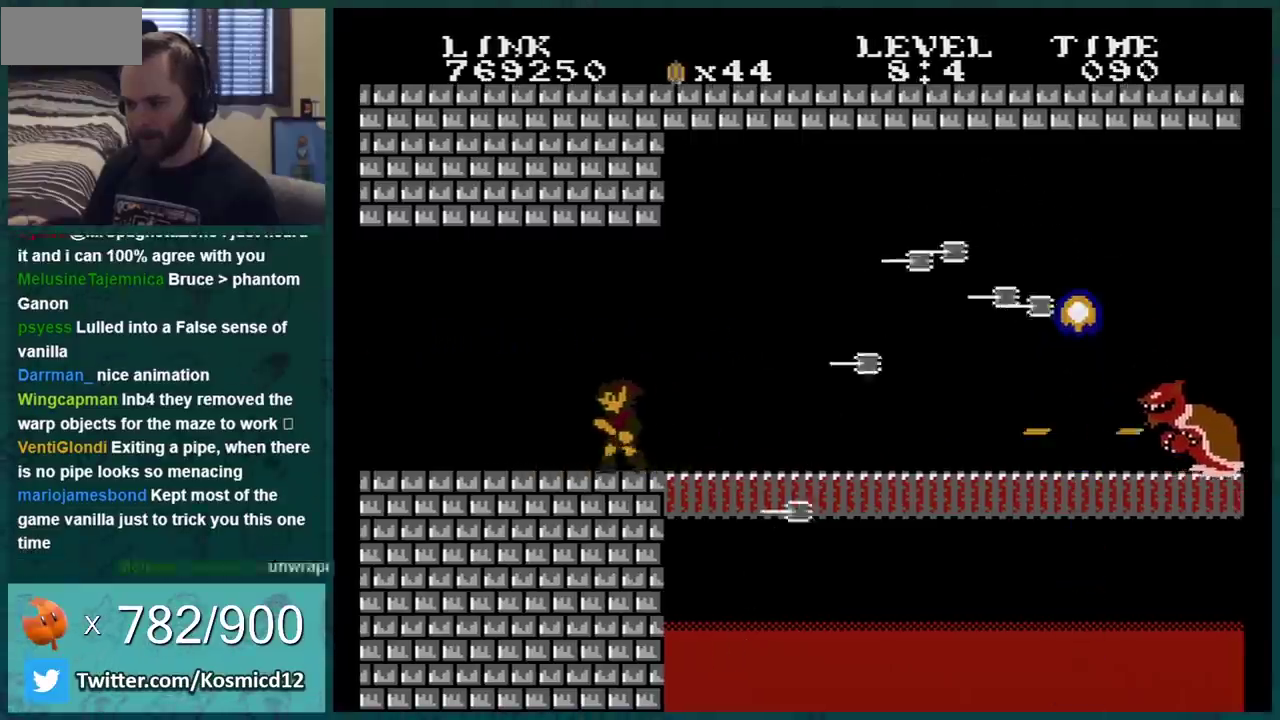
{"buttons": ["B", "DPAD_RIGHT"], "events": [[150, "DPAD_RIGHT", "down"]]}
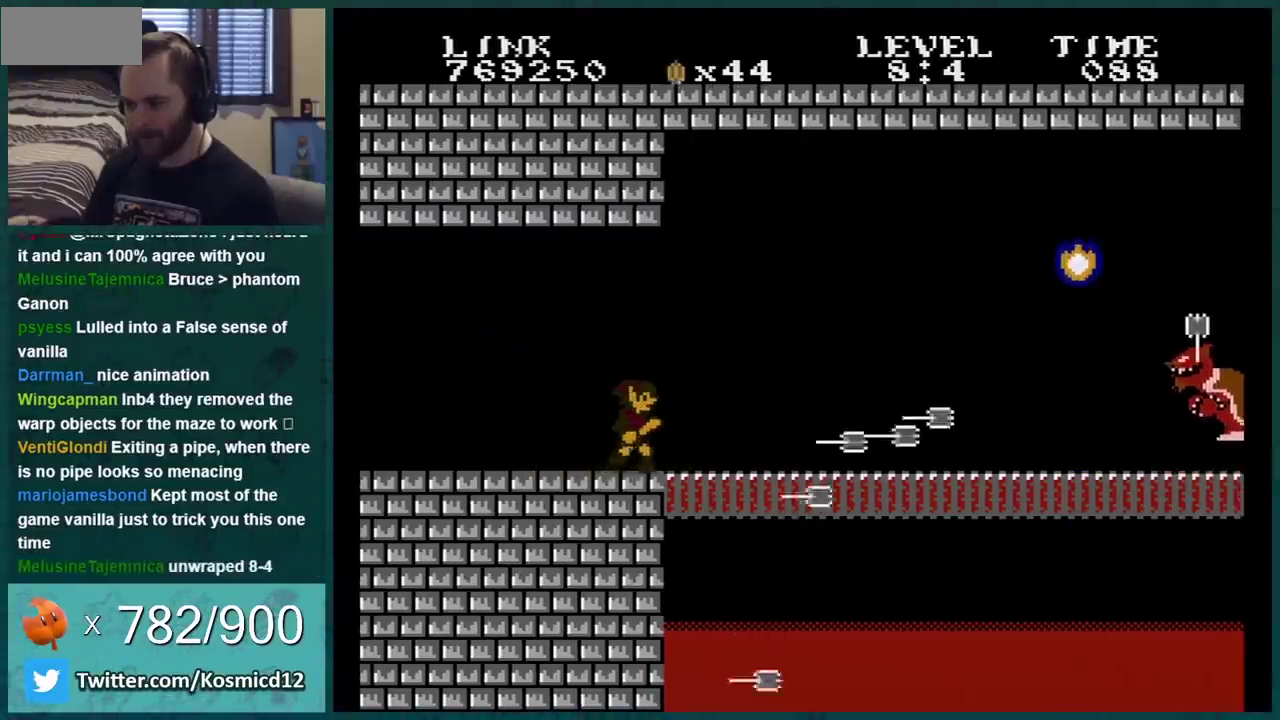
{"buttons": ["B", "DPAD_RIGHT"], "events": []}
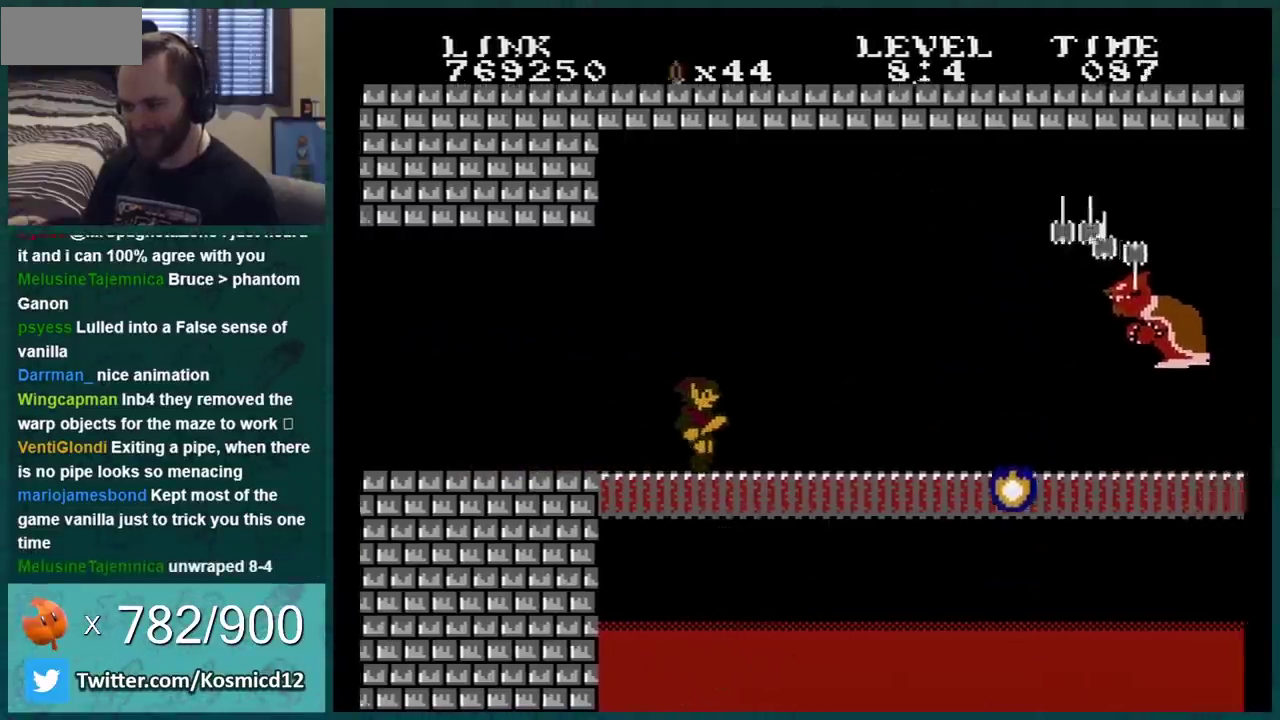
{"buttons": ["B", "DPAD_LEFT"], "events": [[66, "B", "up"], [83, "DPAD_RIGHT", "up"], [183, "B", "down"], [333, "DPAD_LEFT", "down"]]}
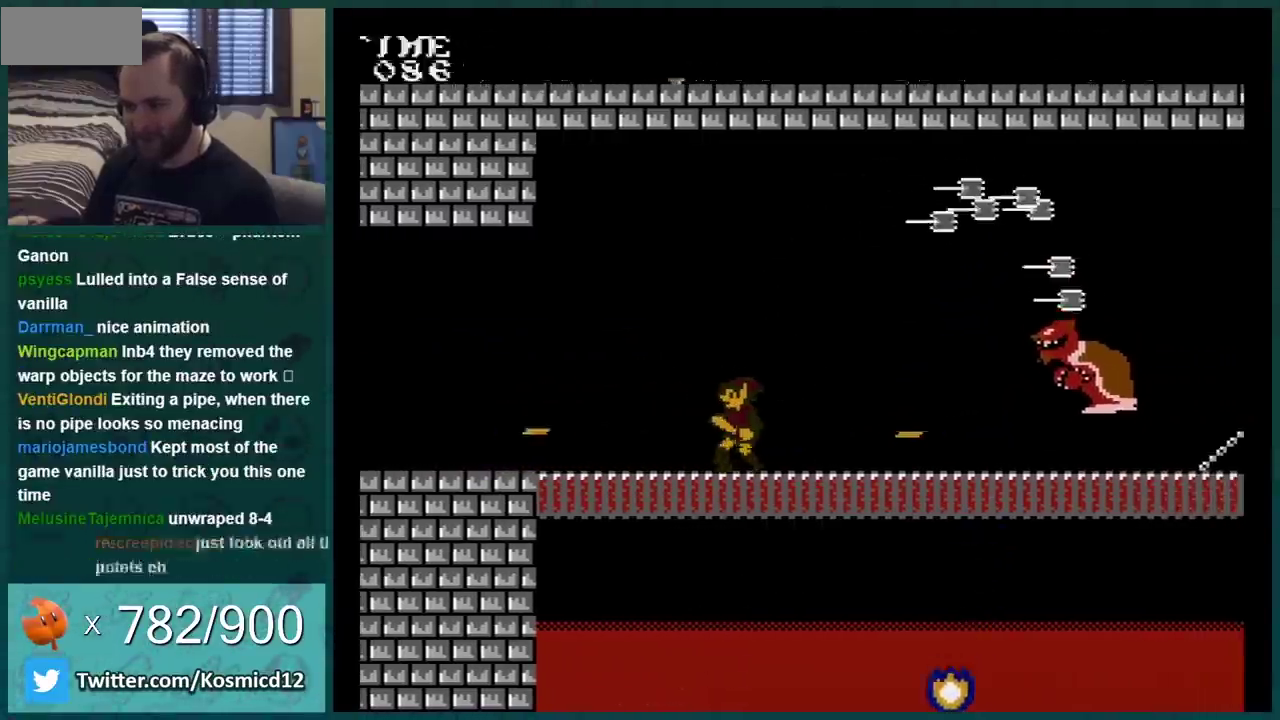
{"buttons": ["B", "DPAD_LEFT"], "events": []}
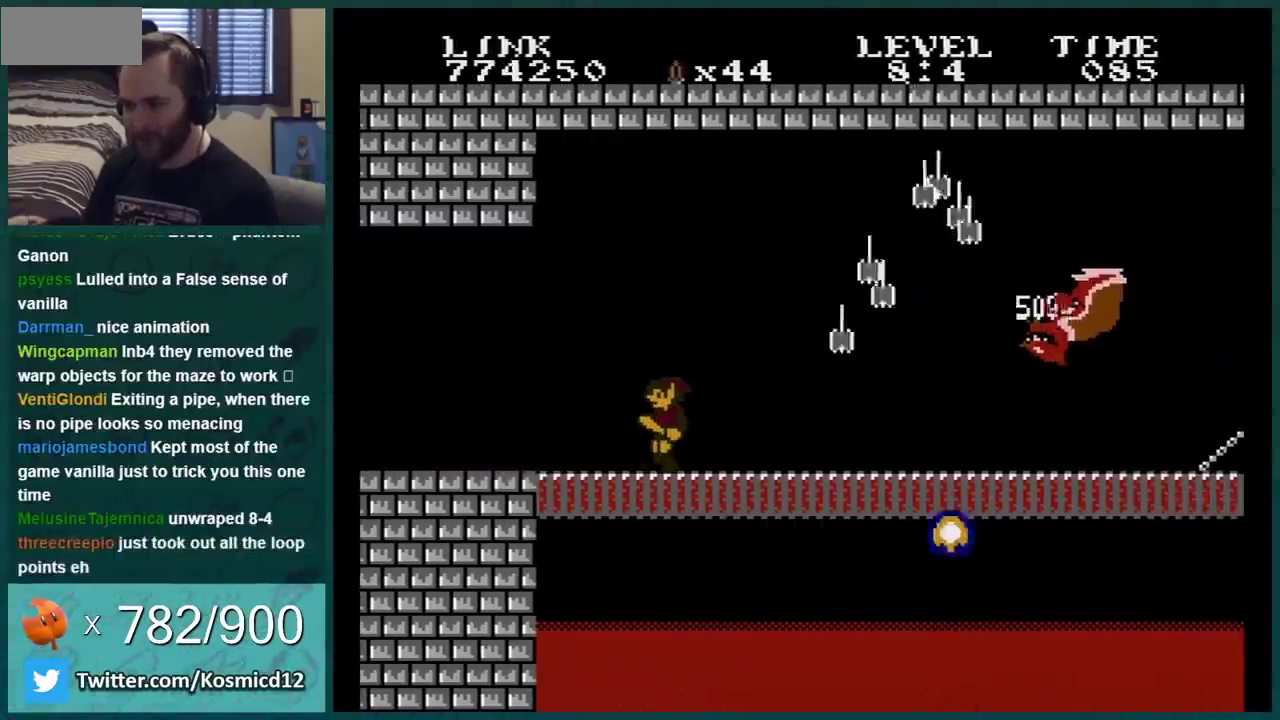
{"buttons": ["B", "DPAD_RIGHT"], "events": [[116, "DPAD_LEFT", "up"], [150, "DPAD_RIGHT", "down"]]}
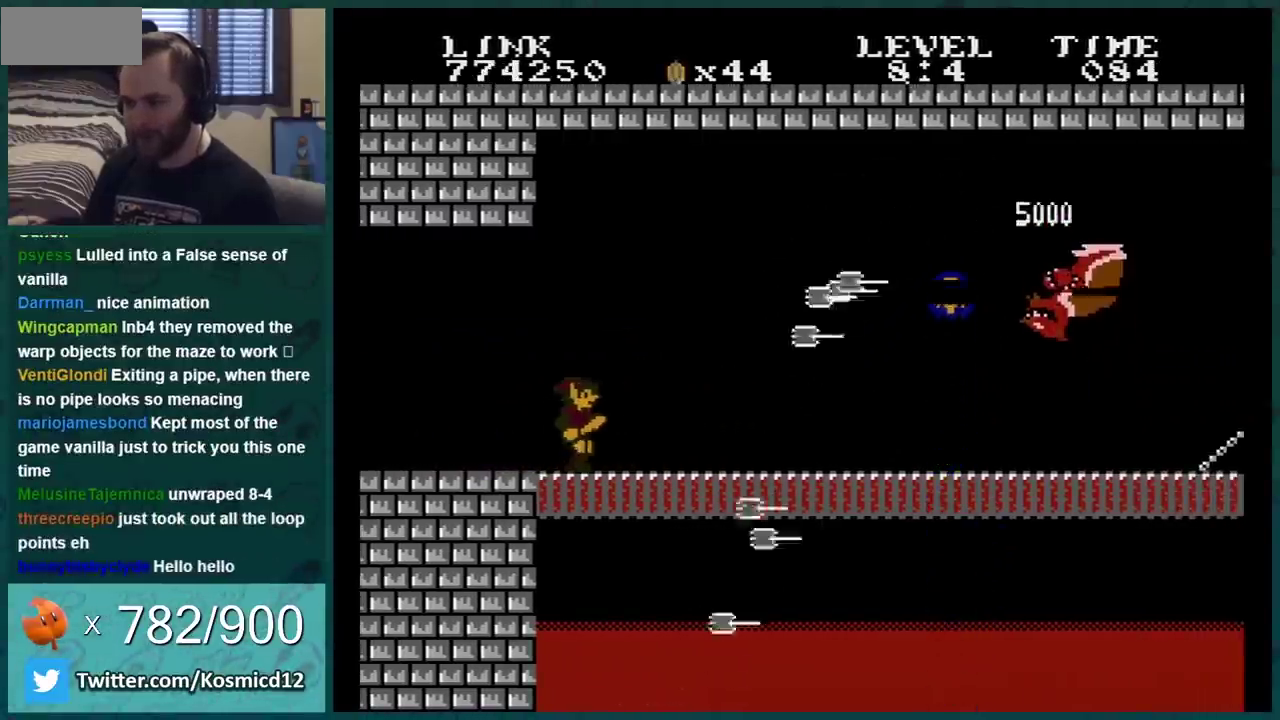
{"buttons": ["B", "DPAD_RIGHT"], "events": []}
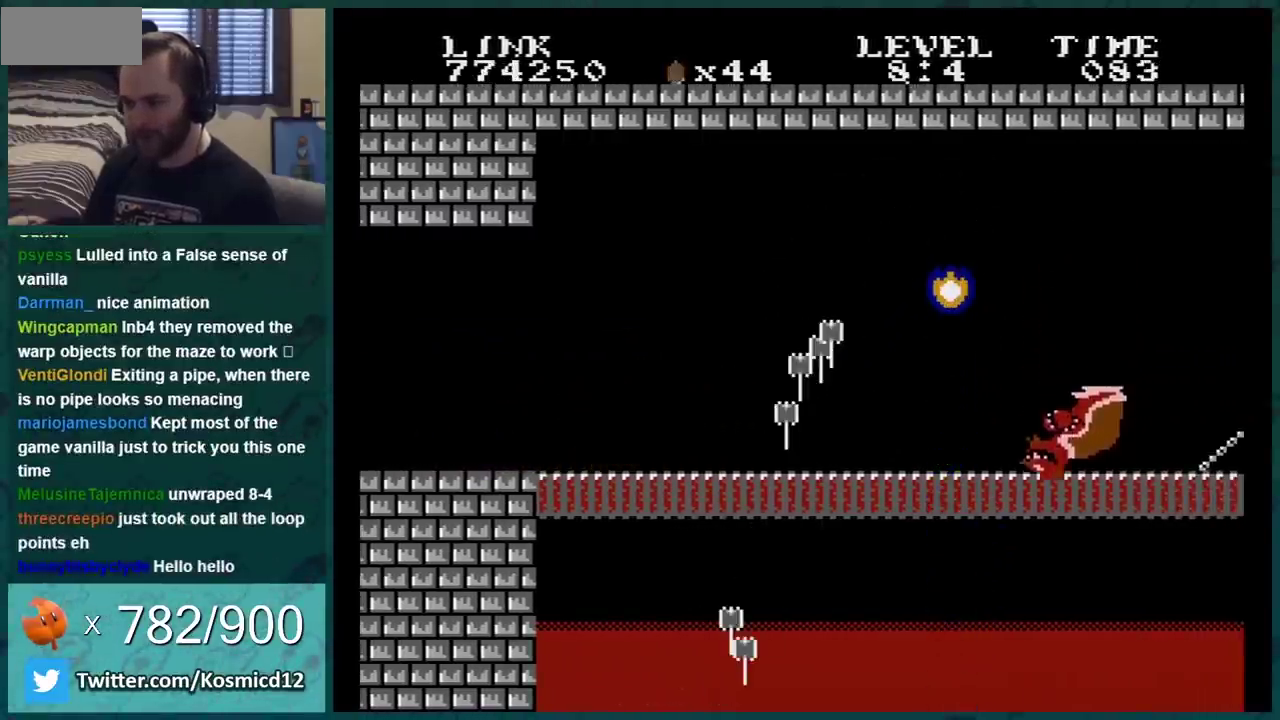
{"buttons": ["B"], "events": [[166, "DPAD_RIGHT", "up"]]}
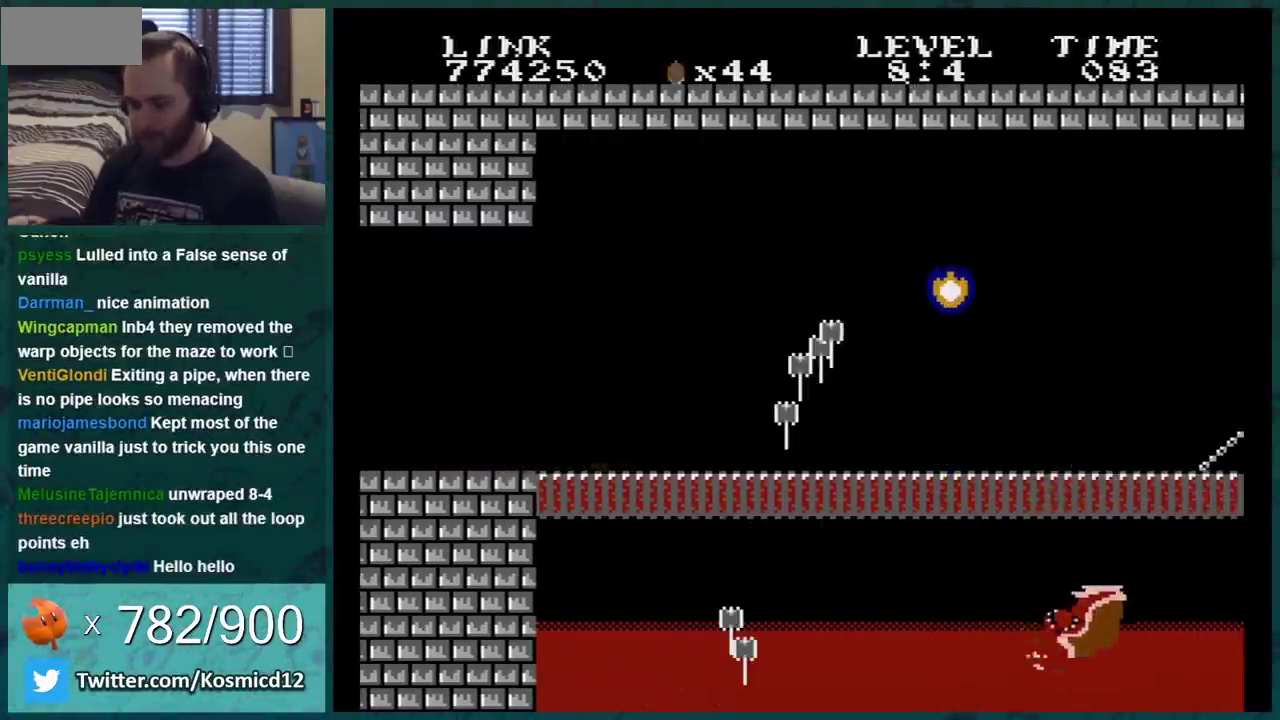
{"buttons": ["B", "DPAD_RIGHT"], "events": [[401, "DPAD_RIGHT", "down"]]}
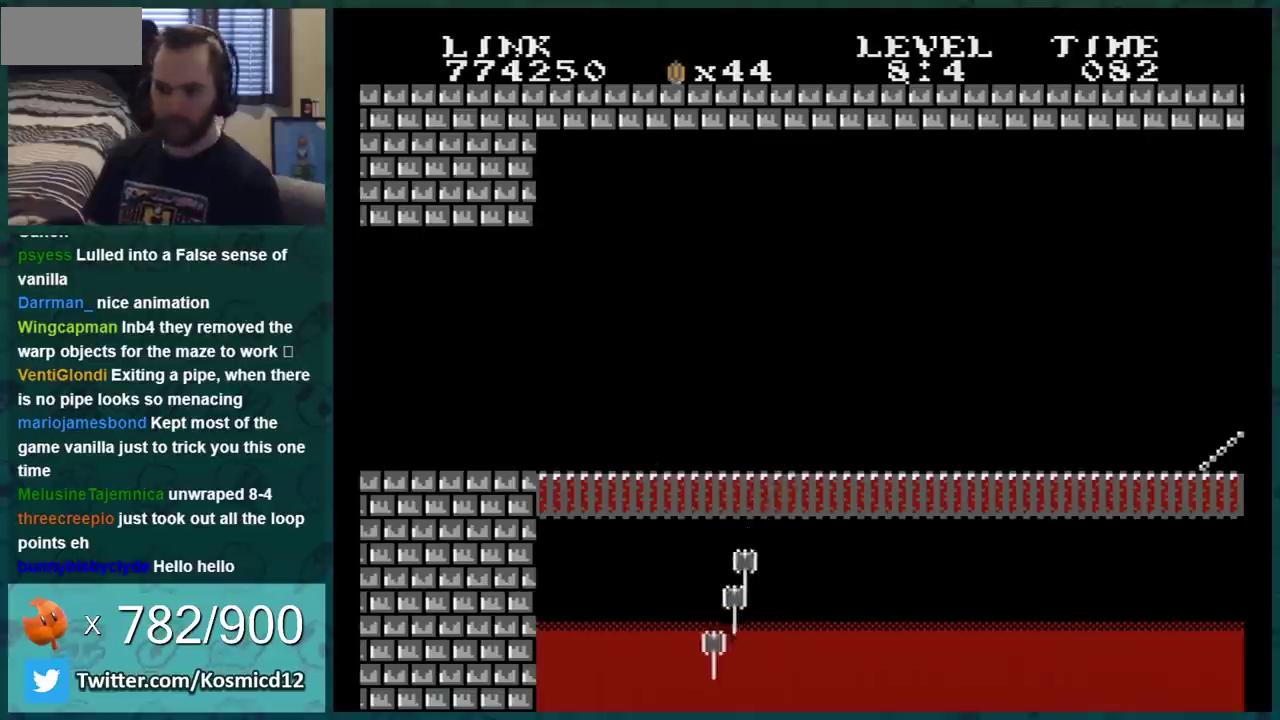
{"buttons": ["B", "DPAD_RIGHT"], "events": []}
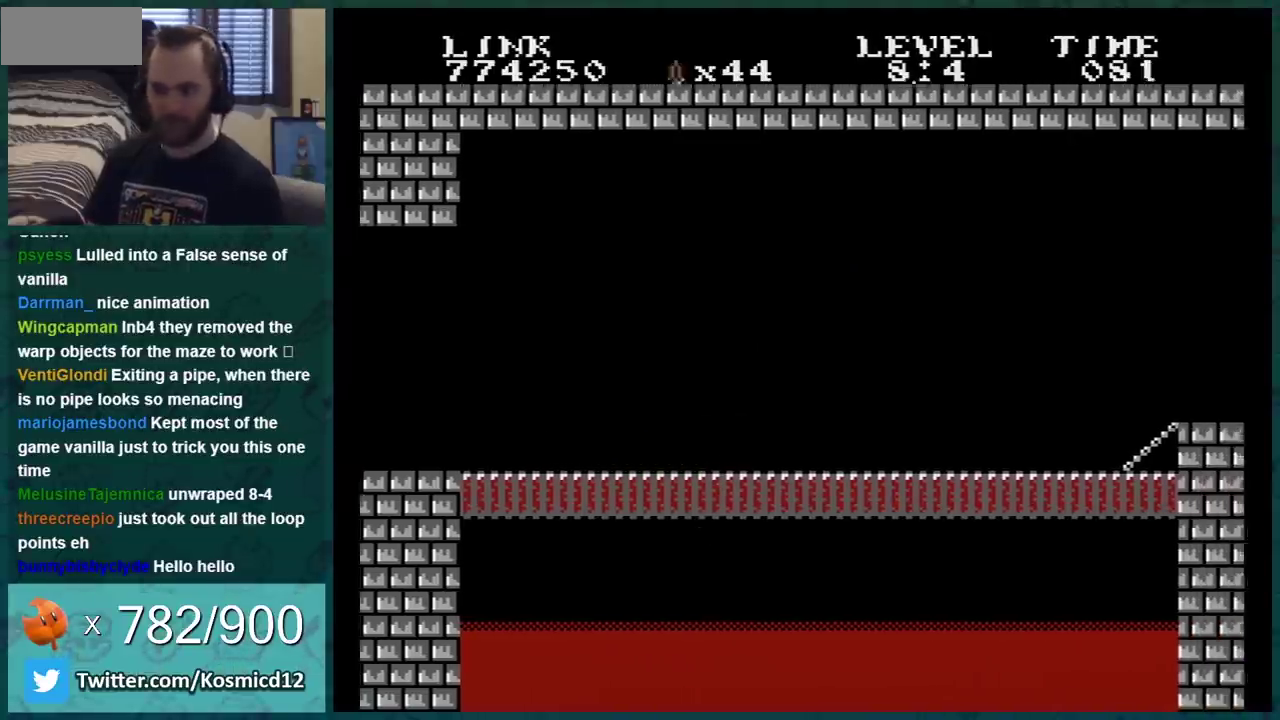
{"buttons": ["B", "DPAD_RIGHT"], "events": []}
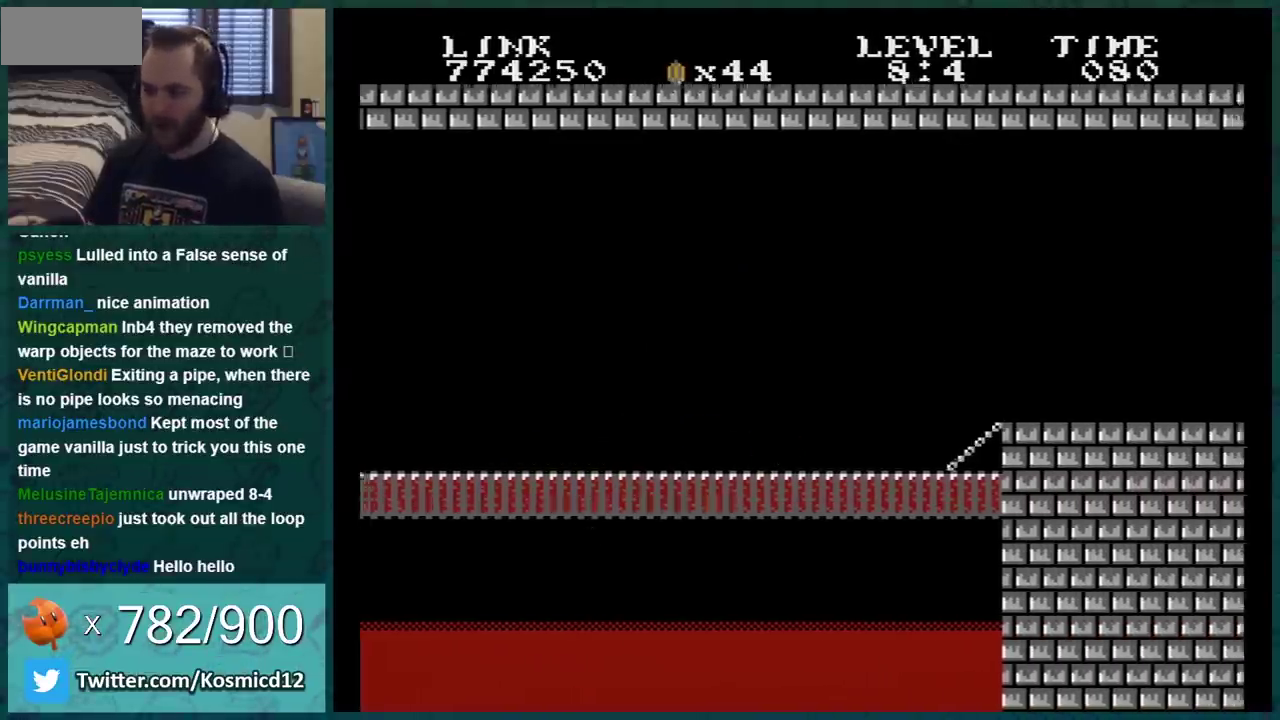
{"buttons": ["B", "DPAD_RIGHT"], "events": [[100, "A", "down"], [233, "A", "up"]]}
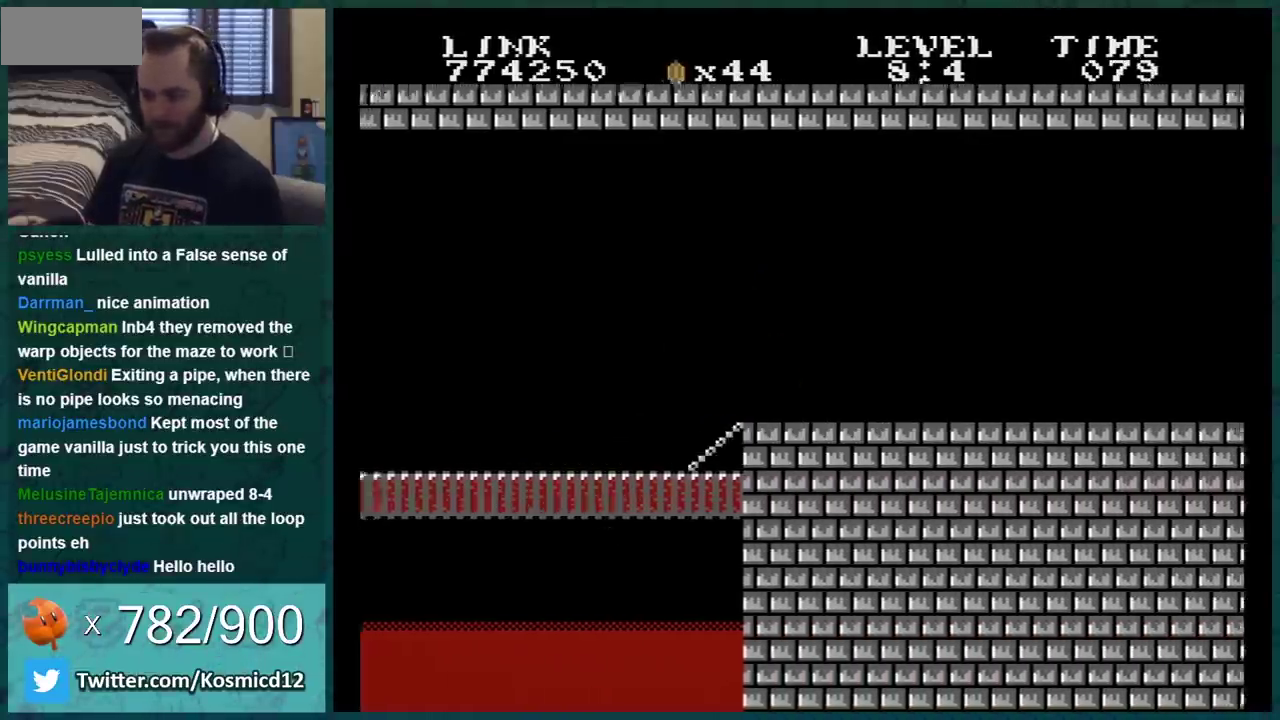
{"buttons": ["B", "DPAD_RIGHT"], "events": []}
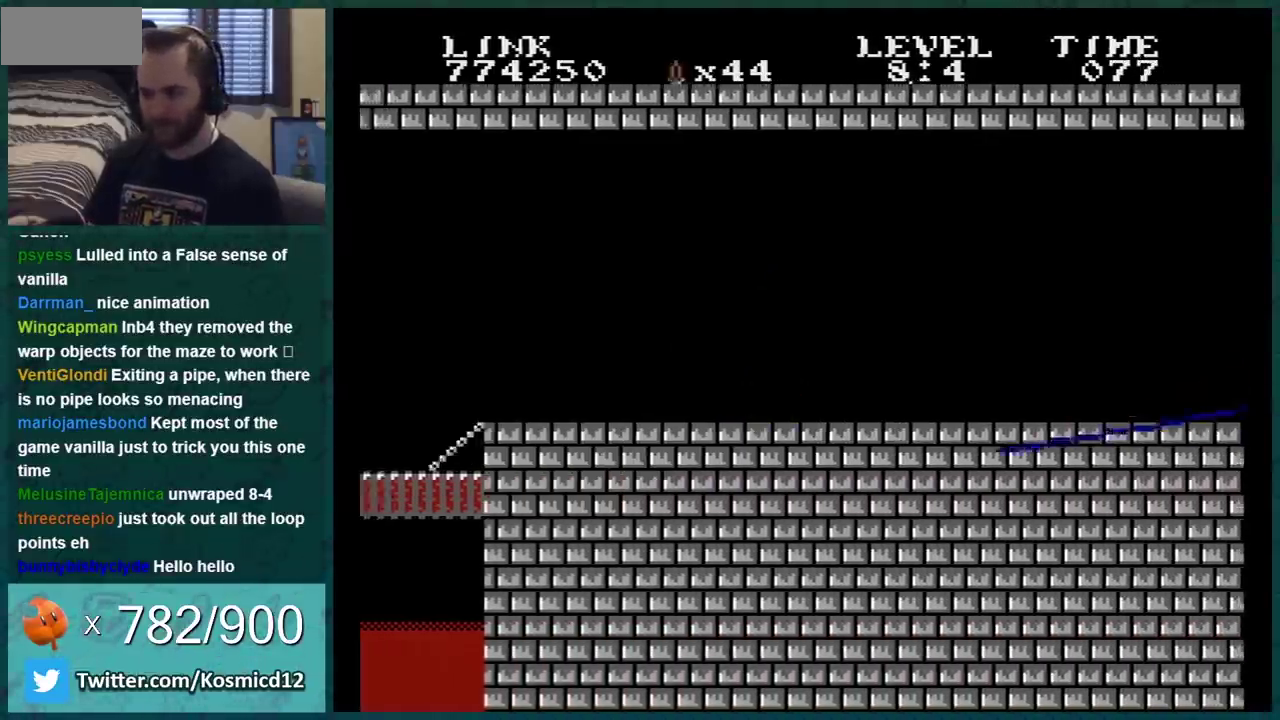
{"buttons": ["B"], "events": [[50, "DPAD_RIGHT", "up"], [133, "DPAD_RIGHT", "down"], [283, "A", "down"], [283, "DPAD_RIGHT", "up"], [383, "A", "up"]]}
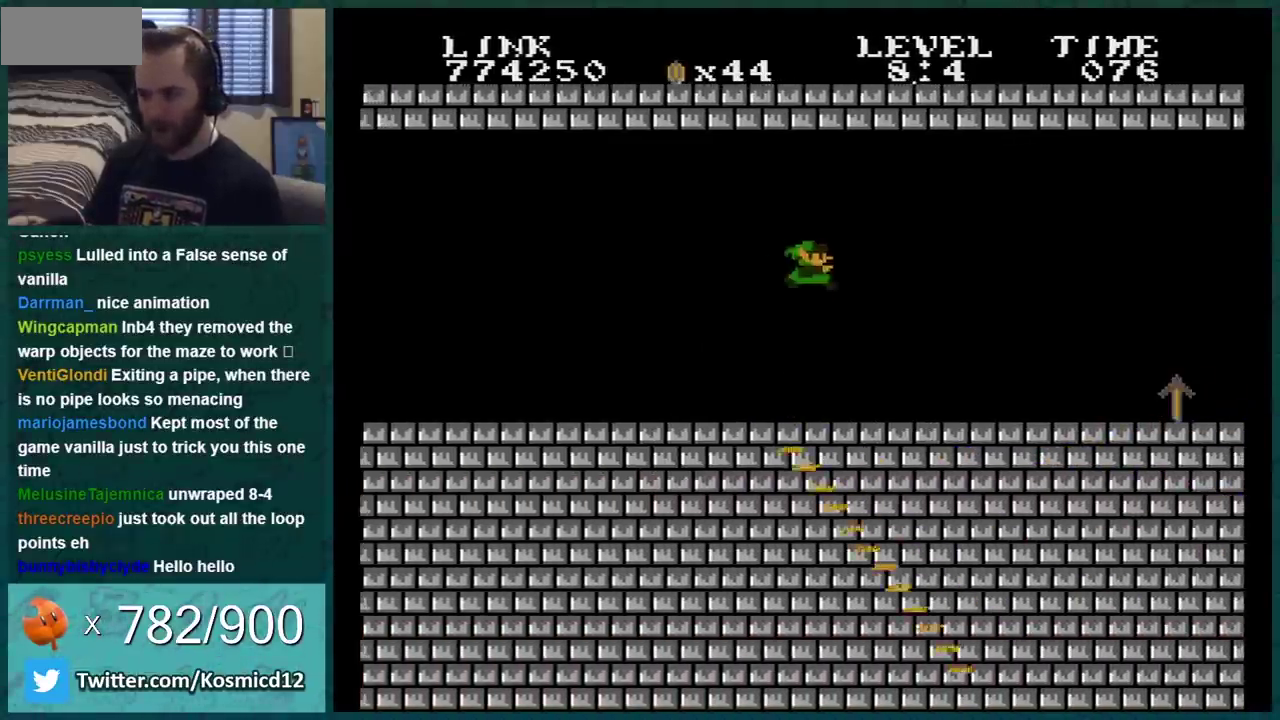
{"buttons": ["B"], "events": [[267, "DPAD_LEFT", "down"], [451, "DPAD_LEFT", "up"]]}
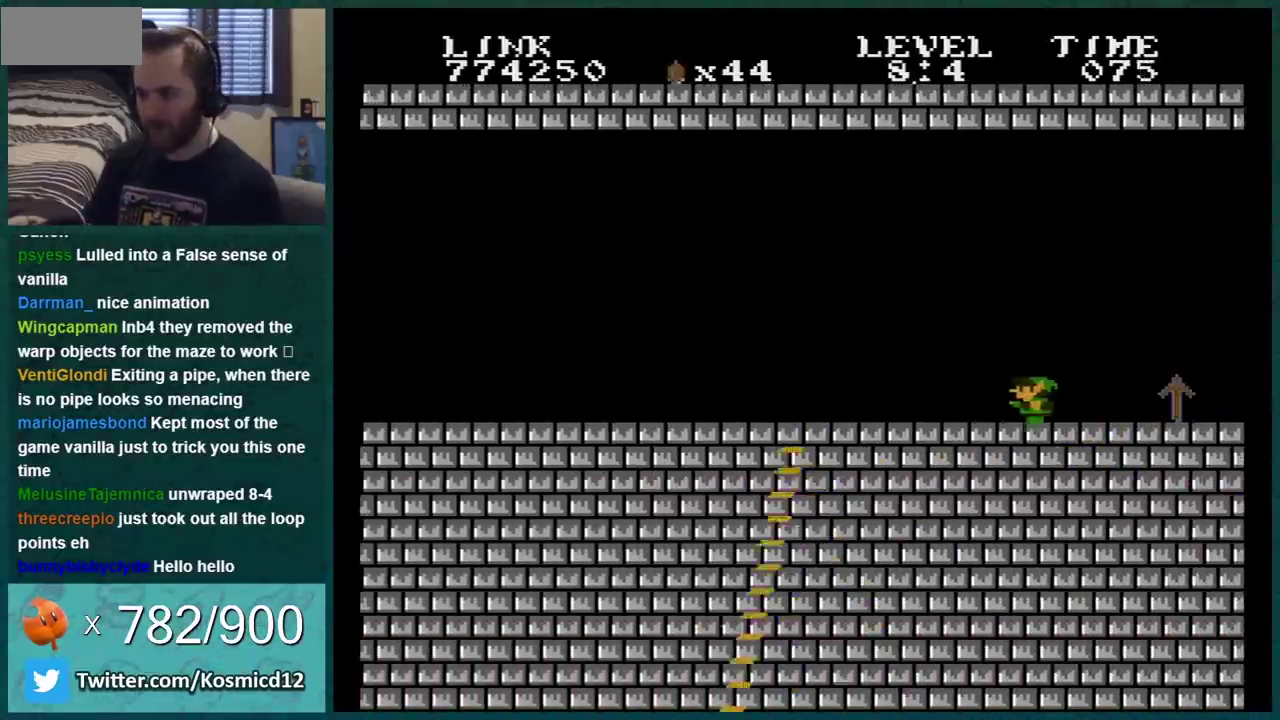
{"buttons": ["B", "DPAD_RIGHT"], "events": [[283, "DPAD_RIGHT", "down"]]}
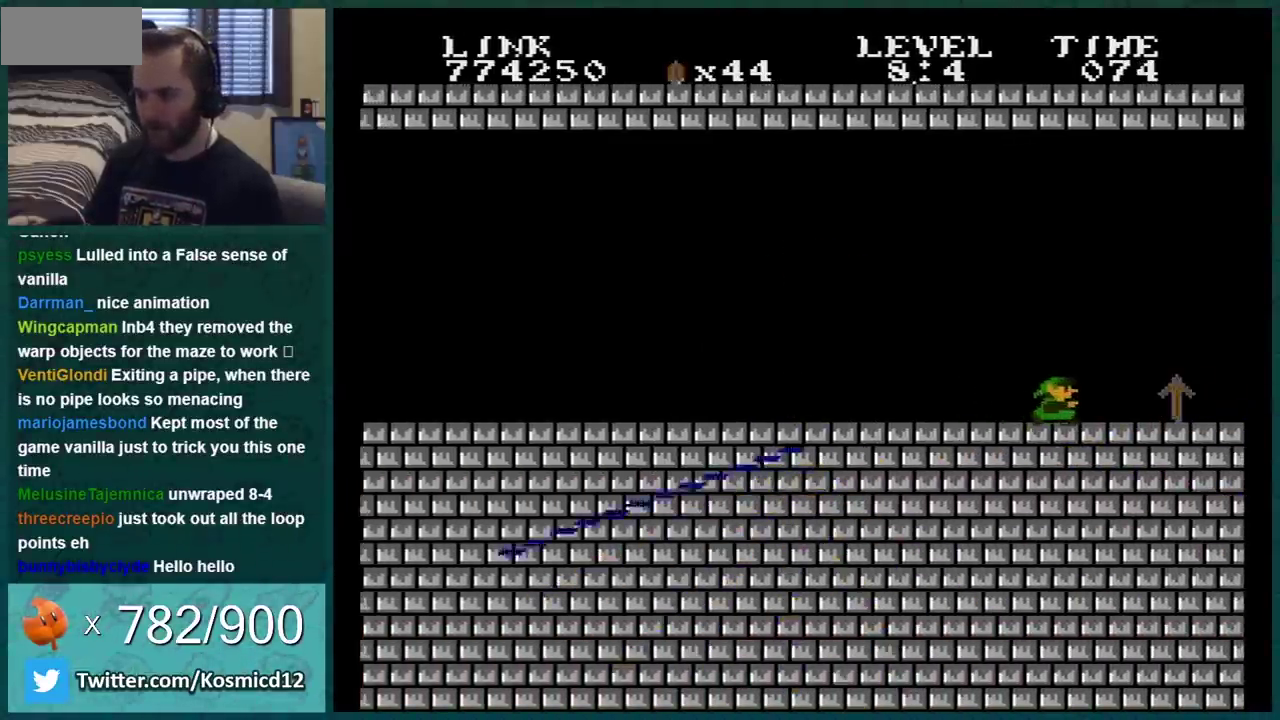
{"buttons": ["B"], "events": [[167, "DPAD_RIGHT", "up"], [317, "DPAD_LEFT", "down"], [384, "DPAD_LEFT", "up"]]}